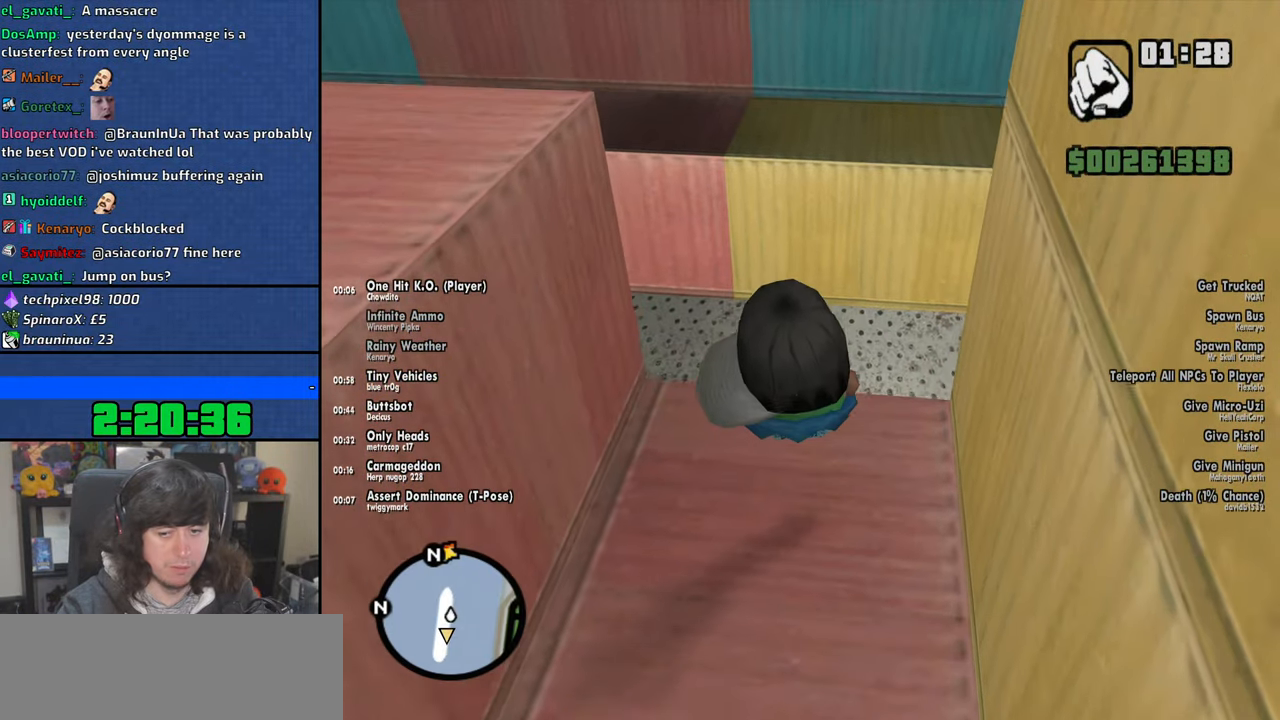
Gameplay with keyboard and mouse; each line is a JSON object with the keys and mouse buttons held at the frame after it. "events" lists presses ("down") and releases ("up") of "1", "2", "3", "4", "5", "6", "8", "a", "alt", "b", "c", "ctrl", "d", "down", "e", "escape", "f", "f1", "f2", "f3", "g", "h", "left", "n", "num2", "q", "r", "right", "s", "shift", "space", "t", "tab", "up", "v", "w", "x", "y", "z", "mouse_left", "mouse_wheel" and "mouse_right" between this image and that frame as [ms after this image, input, new state], when the widget could be followed in between. "mouse_left", "mouse_wheel", "mouse_right" = the "left", "wheel", "right" buttons of the "mouse" list. No other keys are recorded. "wheel" means that the mouse wheel is clicked or scrolled. Mouse movement is not recorded.
{"keys": ["w"], "mouse": [], "events": [[234, "d", "down"], [317, "d", "up"]]}
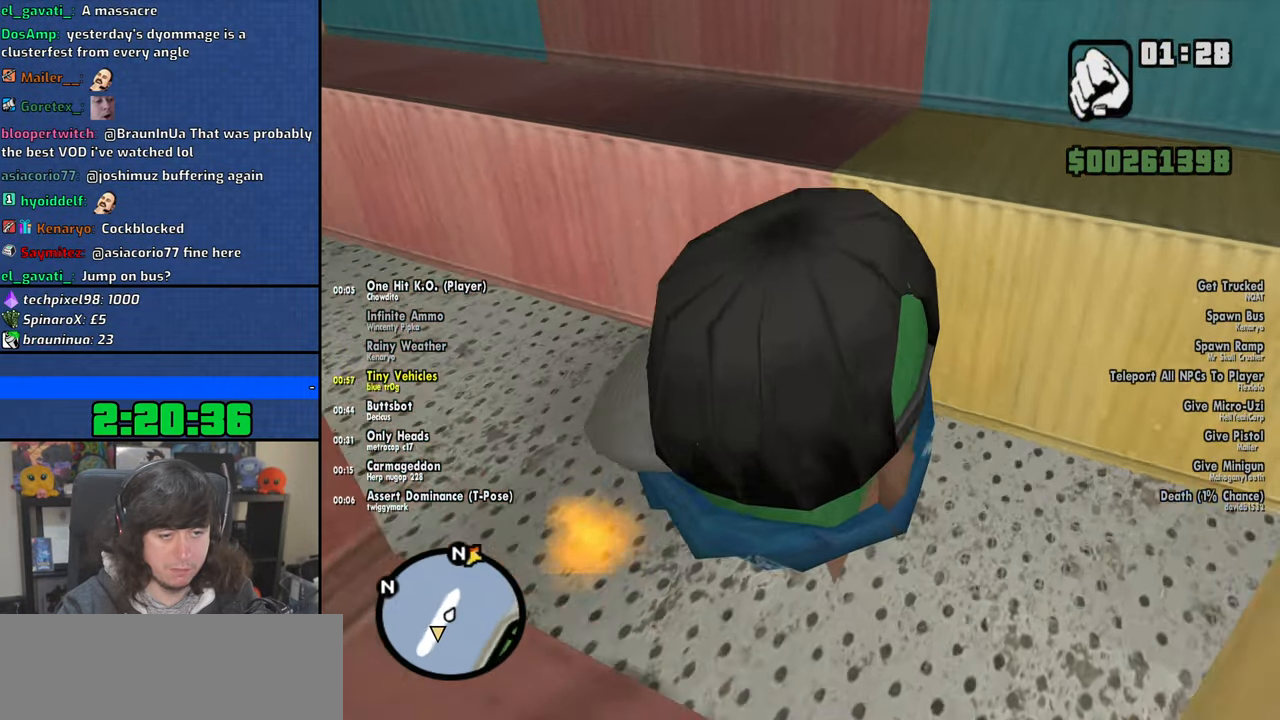
{"keys": [], "mouse": [], "events": [[350, "w", "up"]]}
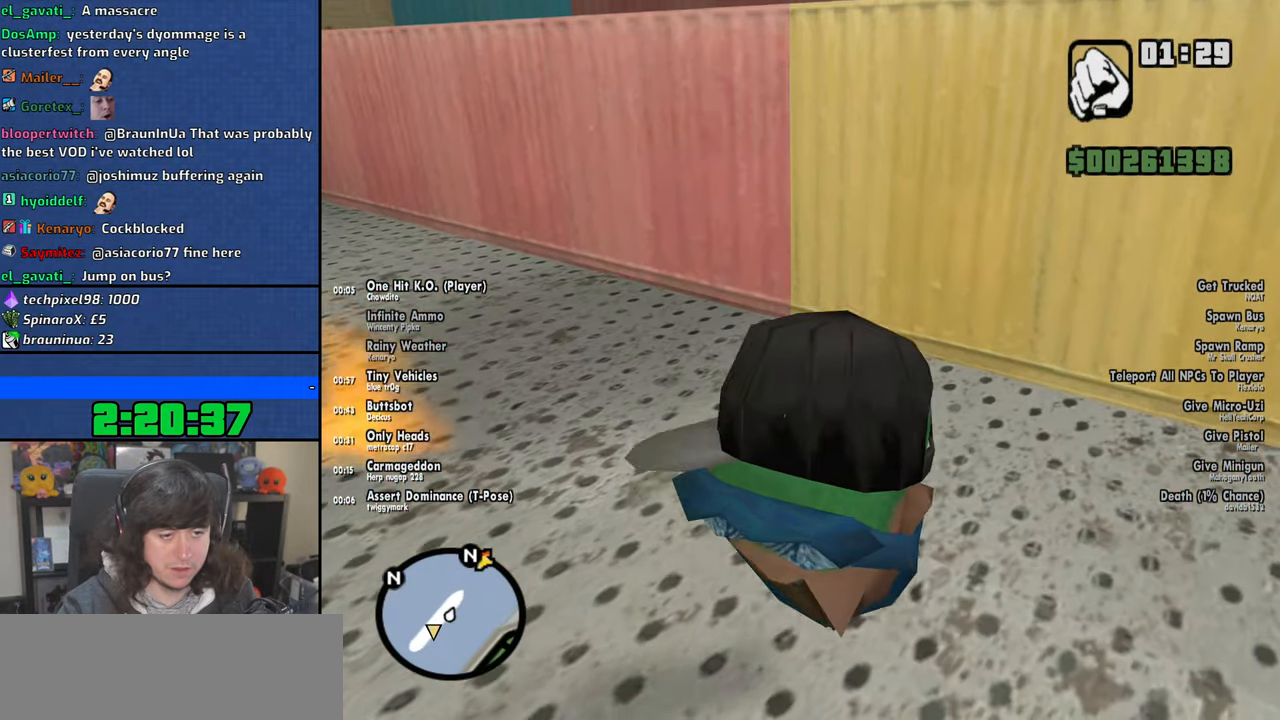
{"keys": ["w"], "mouse": [], "events": [[317, "w", "down"]]}
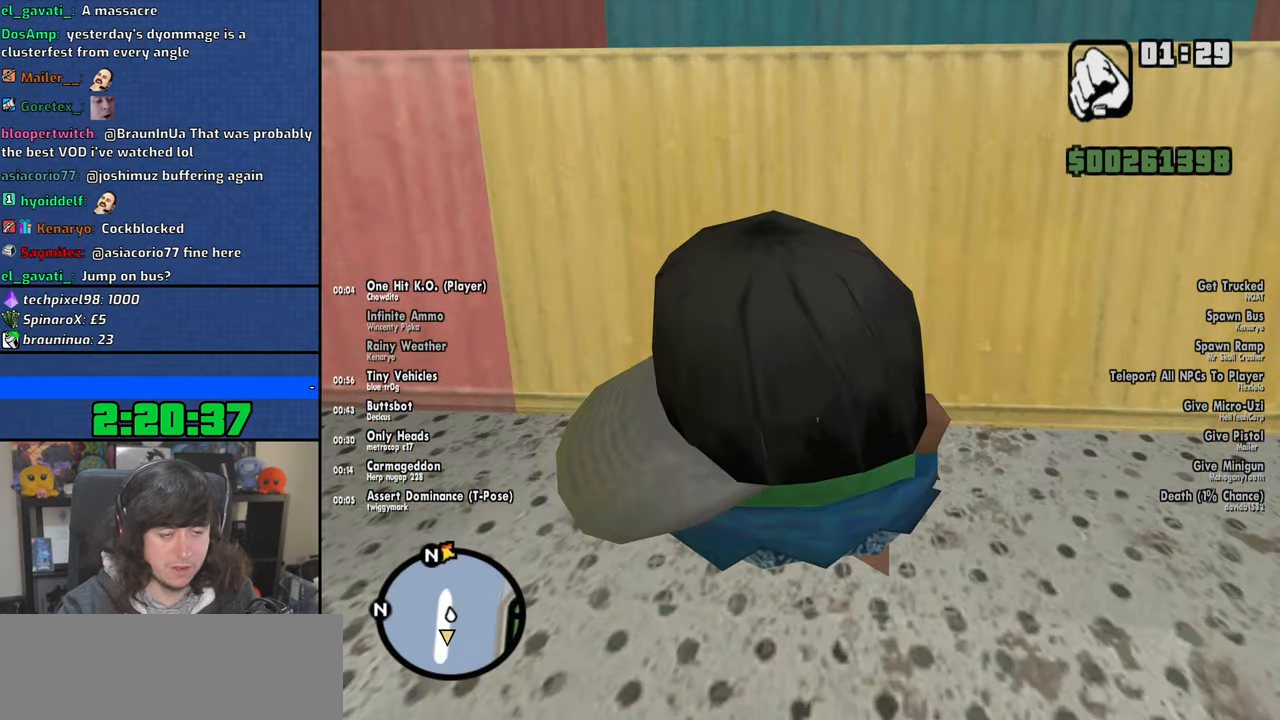
{"keys": [], "mouse": [], "events": [[67, "shift", "down"], [100, "w", "up"], [184, "shift", "up"], [267, "shift", "down"], [350, "shift", "up"], [434, "shift", "down"], [500, "shift", "up"]]}
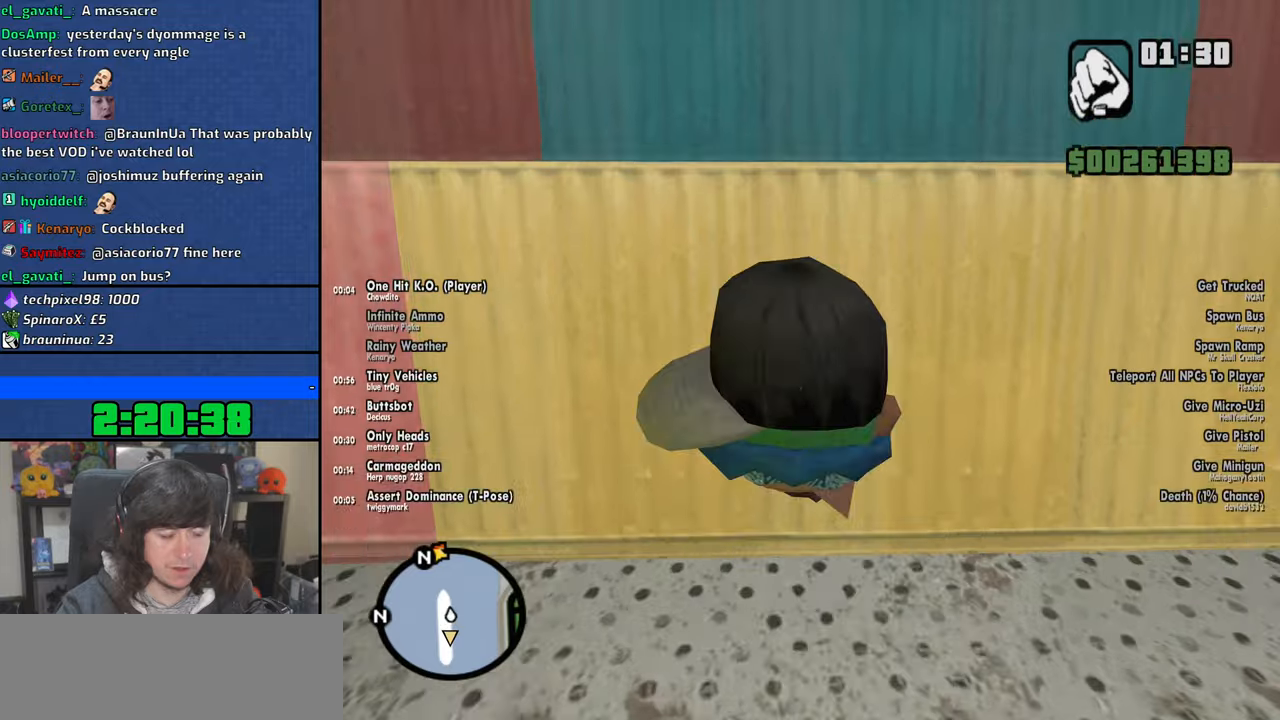
{"keys": [], "mouse": [], "events": [[100, "shift", "down"], [167, "shift", "up"], [250, "shift", "down"], [317, "shift", "up"], [417, "shift", "down"], [484, "shift", "up"]]}
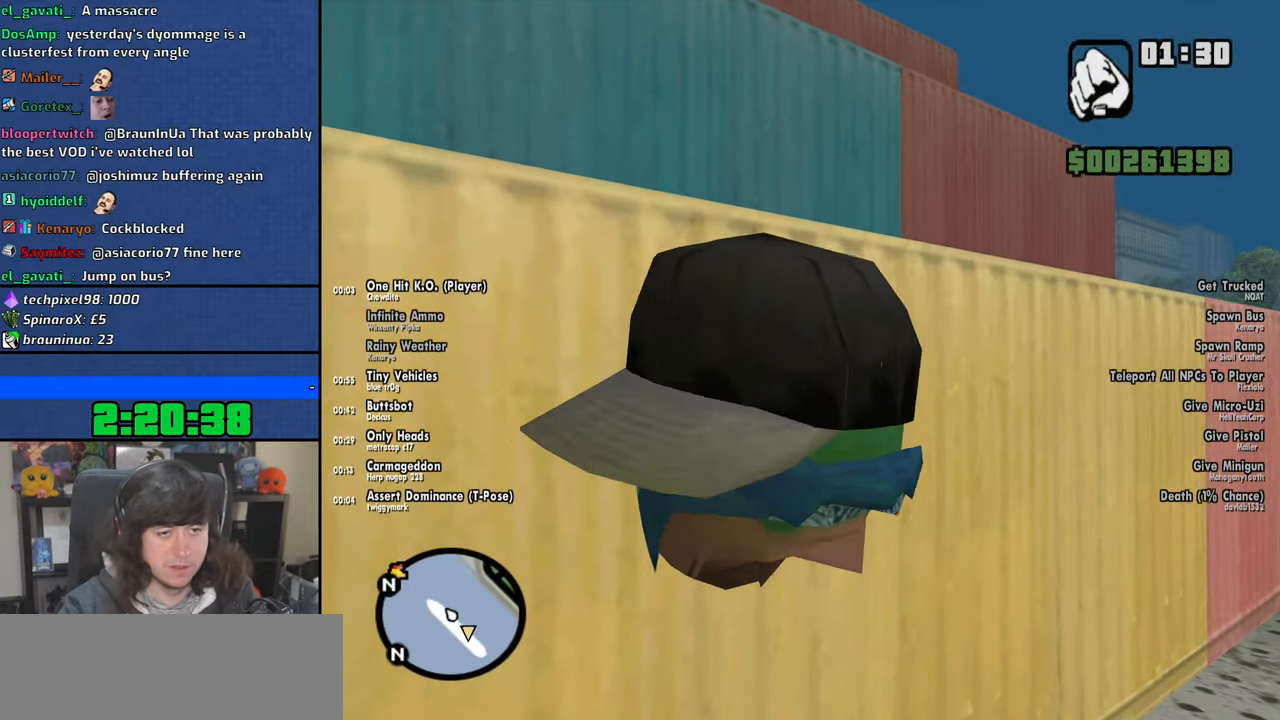
{"keys": [], "mouse": [], "events": [[50, "shift", "down"], [134, "shift", "up"], [217, "shift", "down"], [300, "shift", "up"], [367, "shift", "down"], [434, "shift", "up"]]}
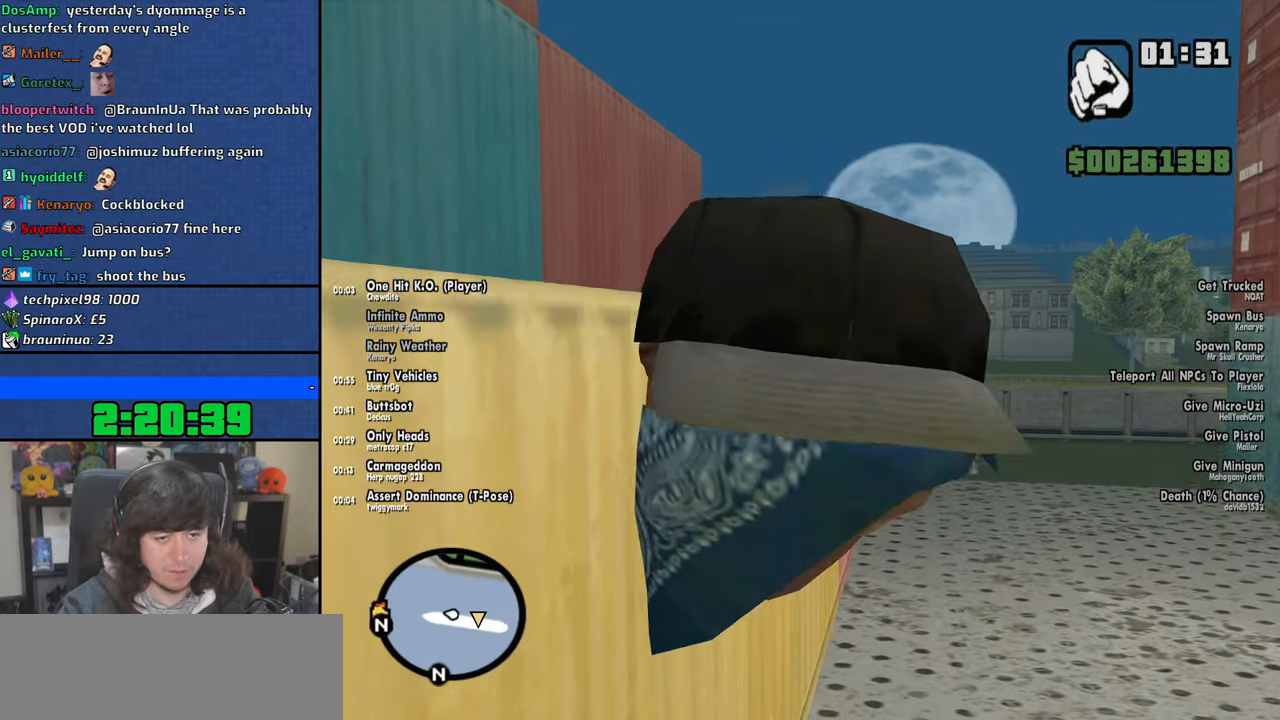
{"keys": ["w"], "mouse": [], "events": [[50, "shift", "down"], [150, "shift", "up"], [150, "w", "down"]]}
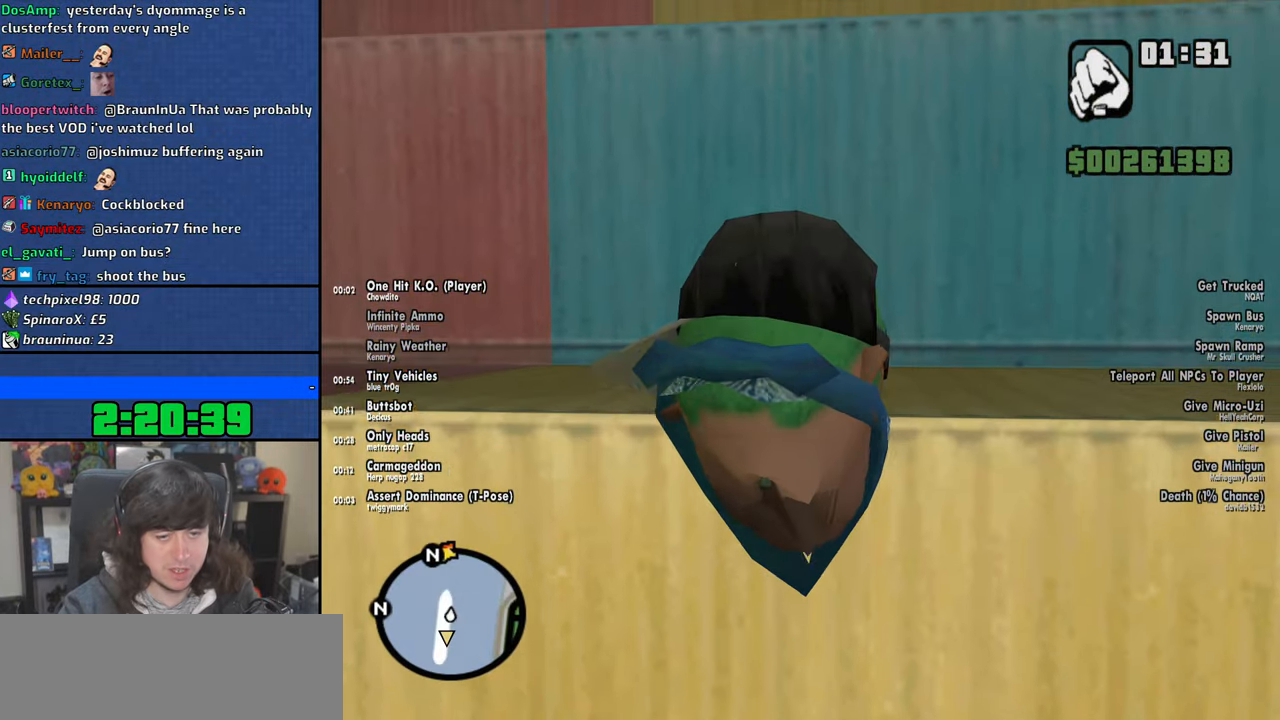
{"keys": ["w"], "mouse": [], "events": []}
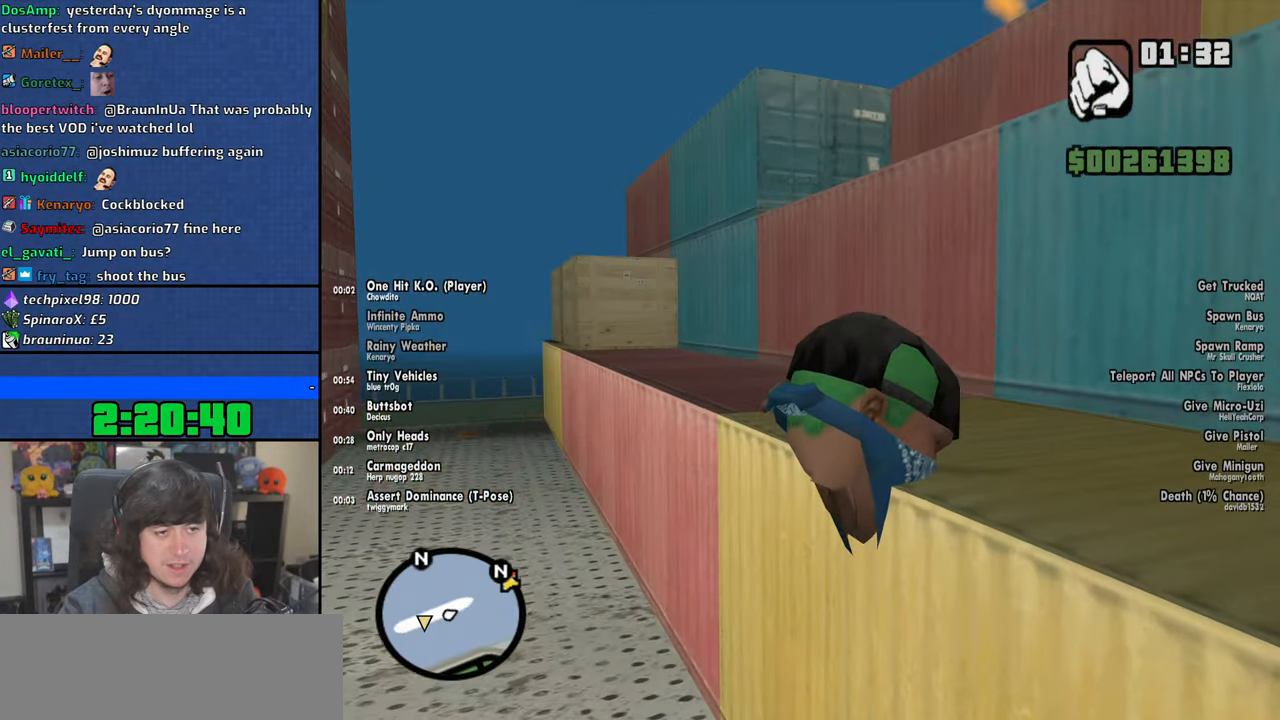
{"keys": ["w"], "mouse": [], "events": [[50, "d", "down"], [250, "d", "up"]]}
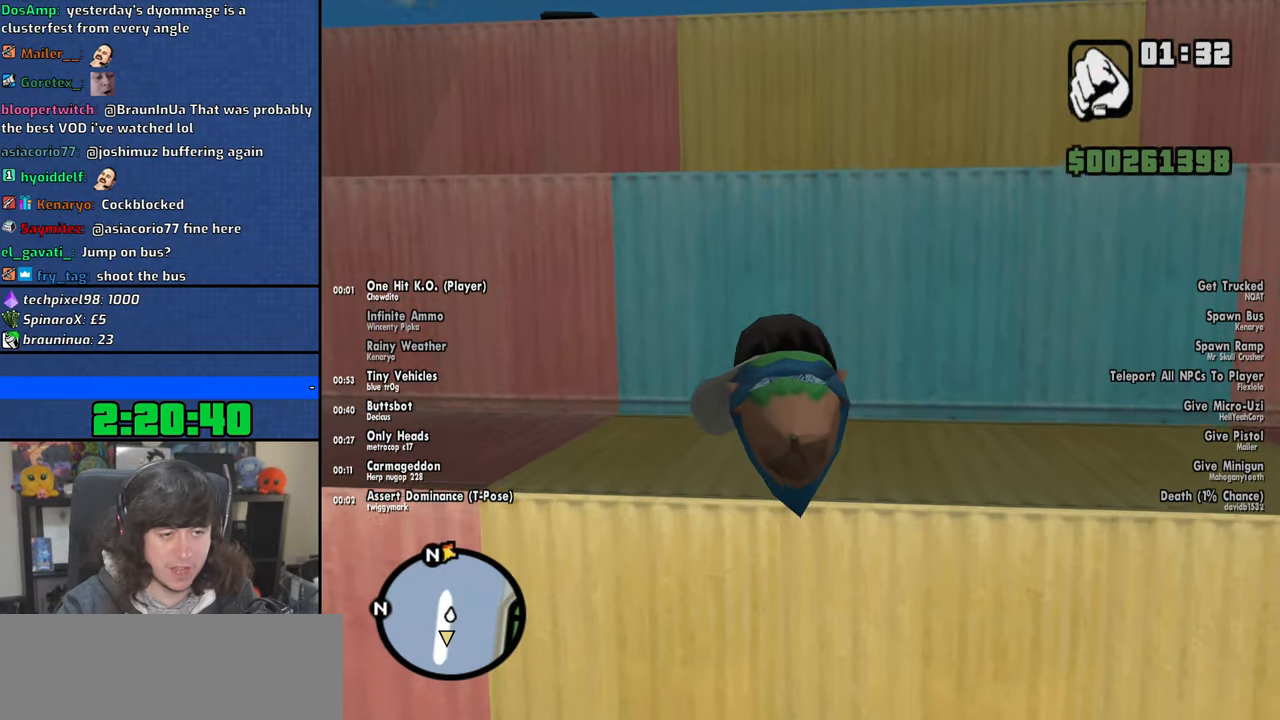
{"keys": ["shift", "w"], "mouse": [], "events": [[450, "shift", "down"]]}
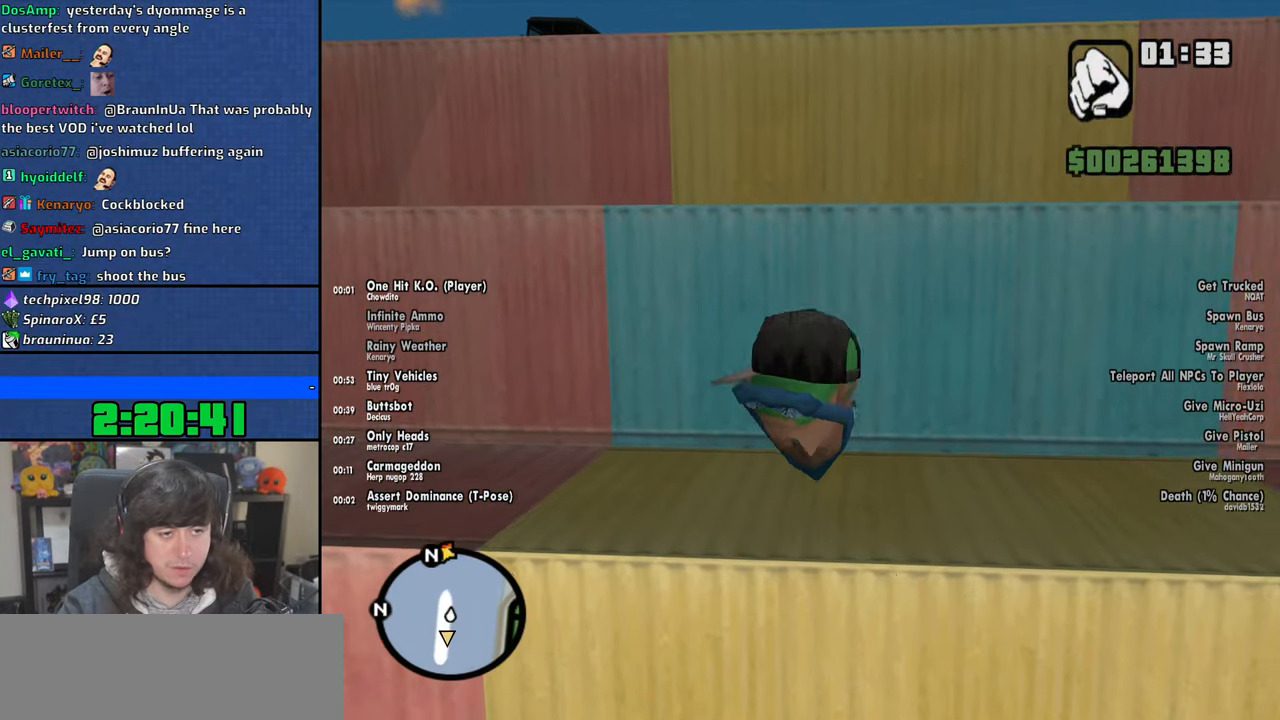
{"keys": ["shift"], "mouse": [], "events": [[67, "w", "up"], [100, "shift", "up"], [134, "shift", "down"], [234, "shift", "up"], [317, "shift", "down"], [400, "shift", "up"], [484, "shift", "down"]]}
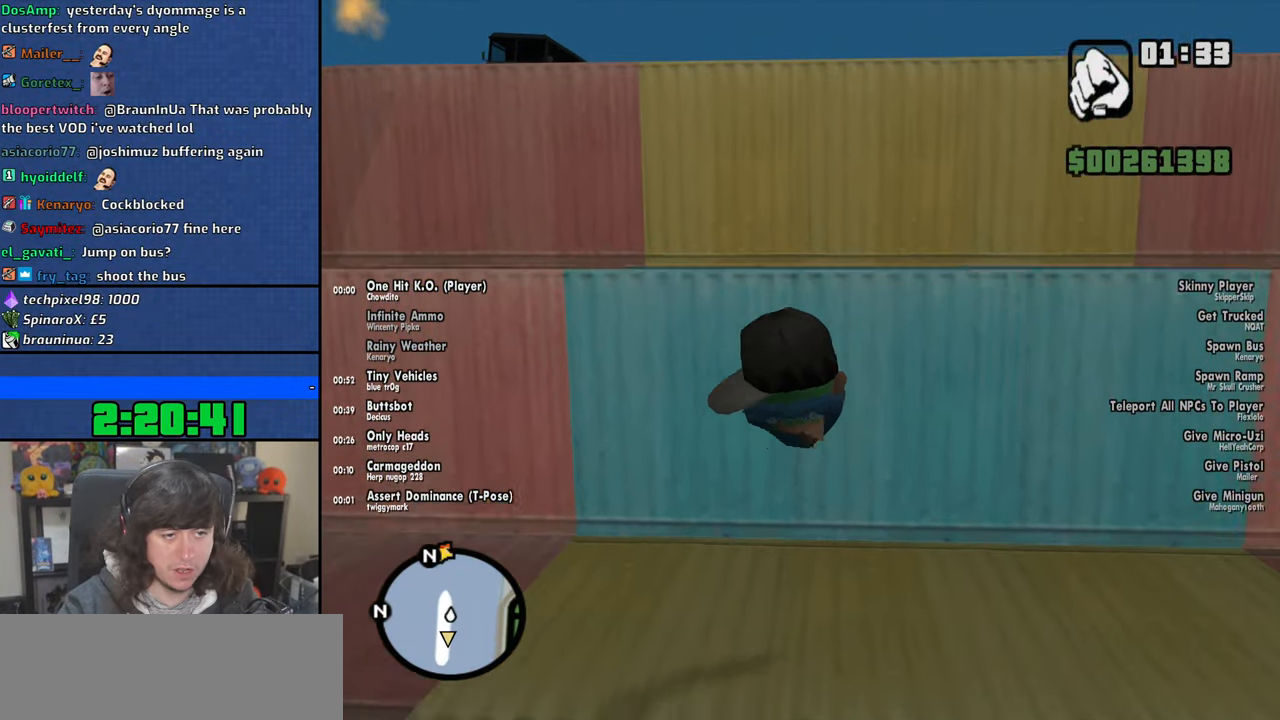
{"keys": ["shift"], "mouse": [], "events": [[67, "shift", "up"], [150, "shift", "down"], [217, "shift", "up"], [300, "shift", "down"], [384, "shift", "up"], [450, "shift", "down"]]}
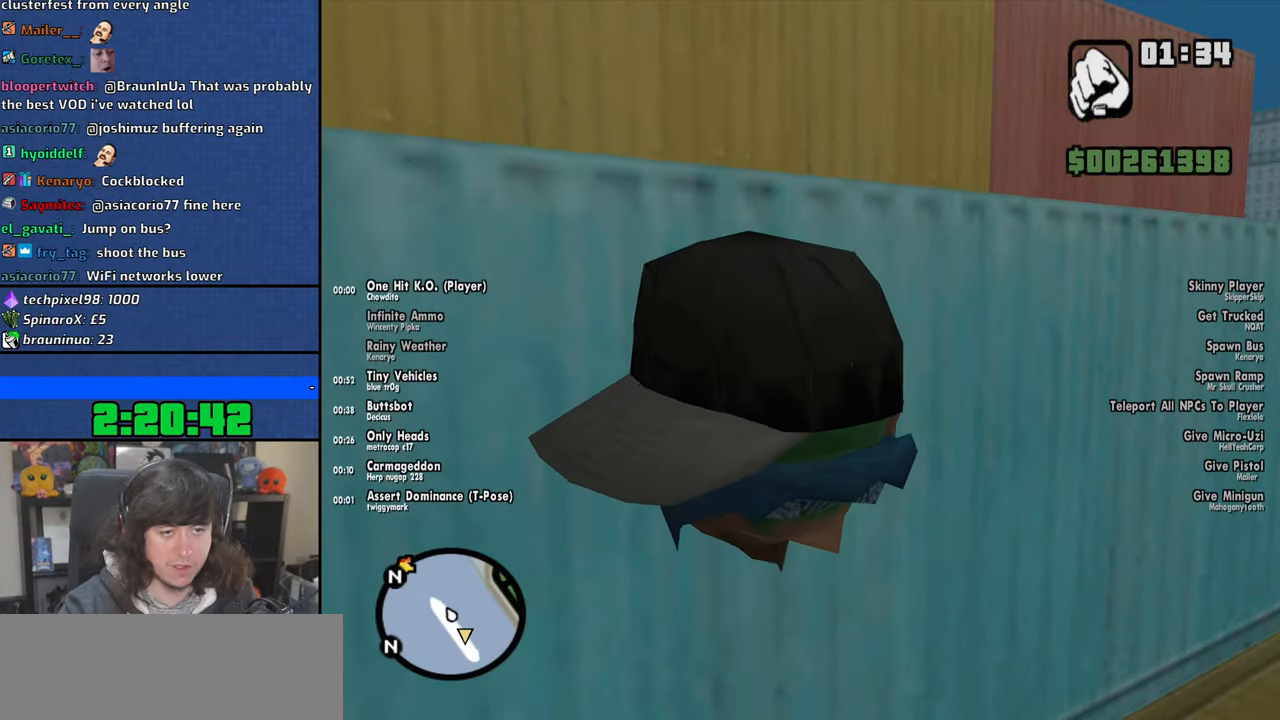
{"keys": [], "mouse": [], "events": [[50, "shift", "up"], [134, "shift", "down"], [217, "shift", "up"], [300, "shift", "down"], [367, "shift", "up"]]}
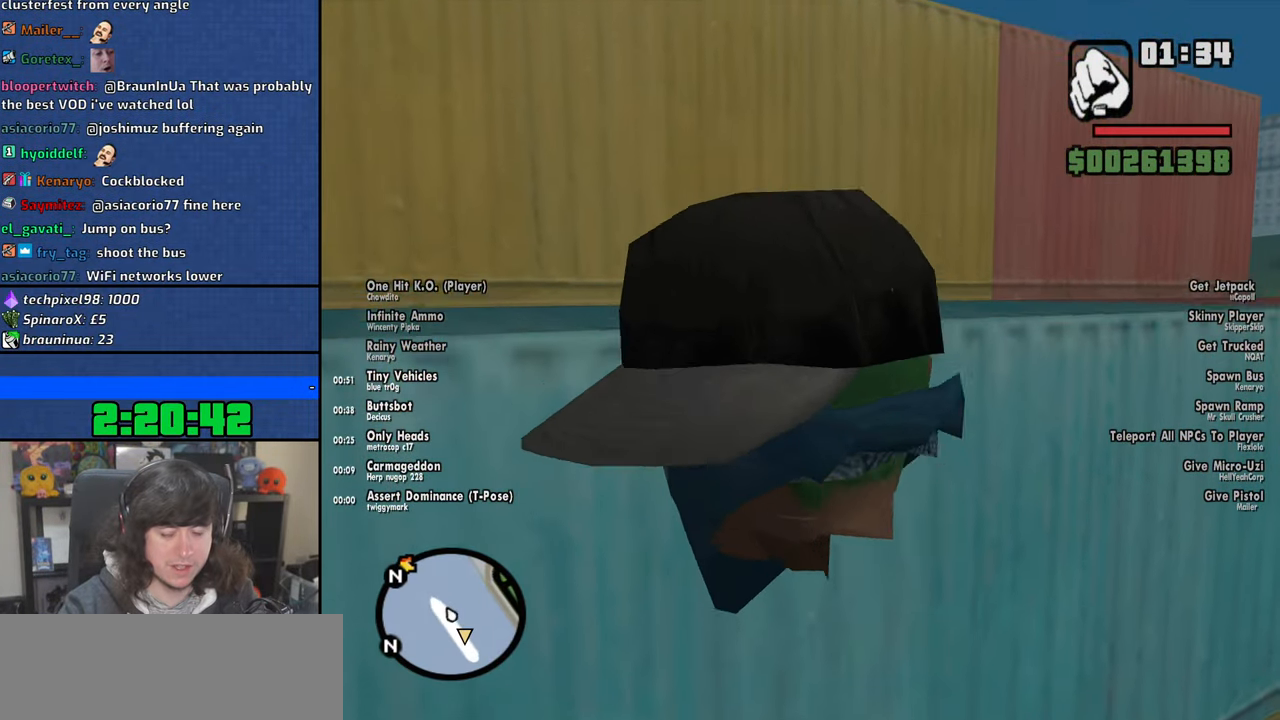
{"keys": ["w"], "mouse": [], "events": [[67, "w", "down"]]}
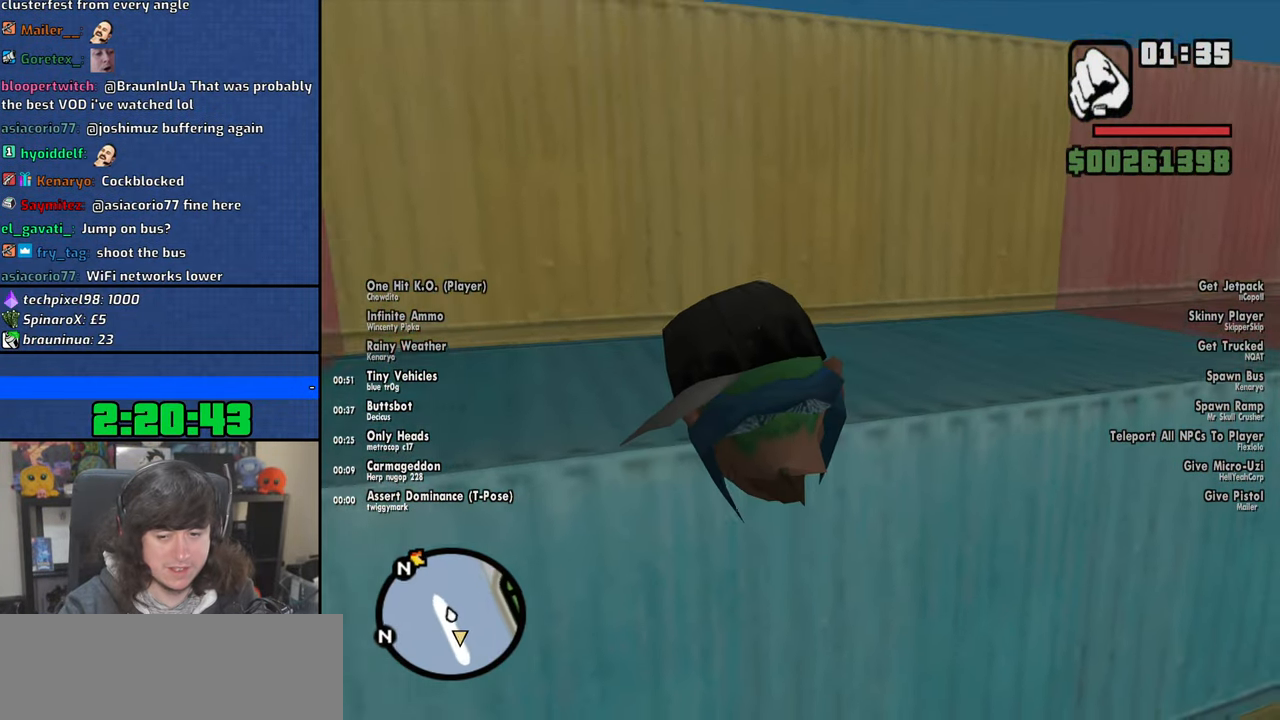
{"keys": ["w"], "mouse": [], "events": []}
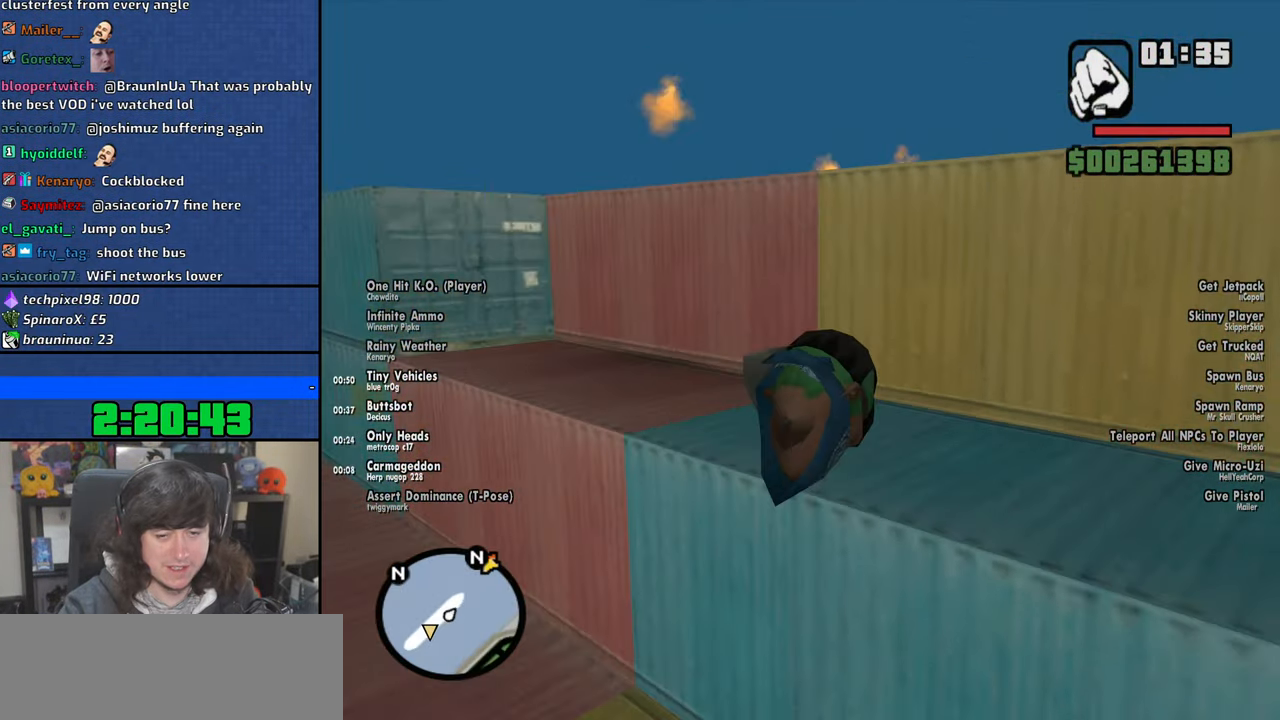
{"keys": ["d", "w"], "mouse": [], "events": [[350, "d", "down"]]}
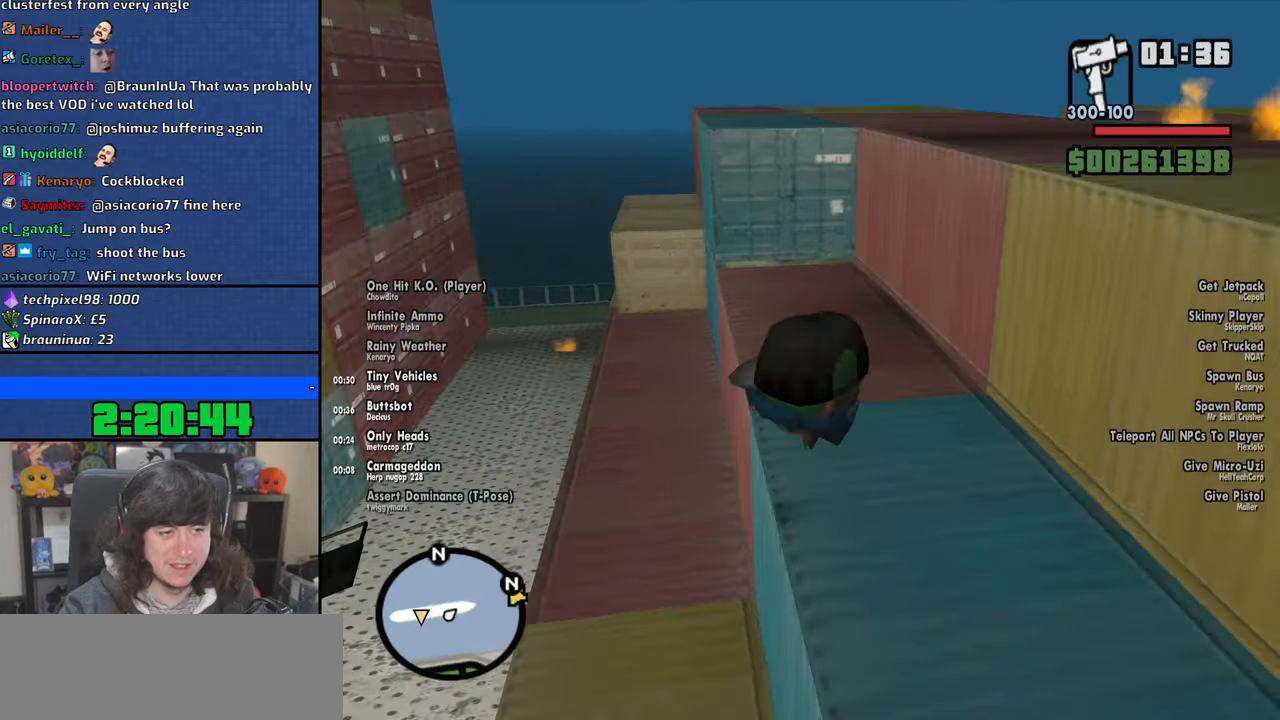
{"keys": ["d", "w"], "mouse": [], "events": []}
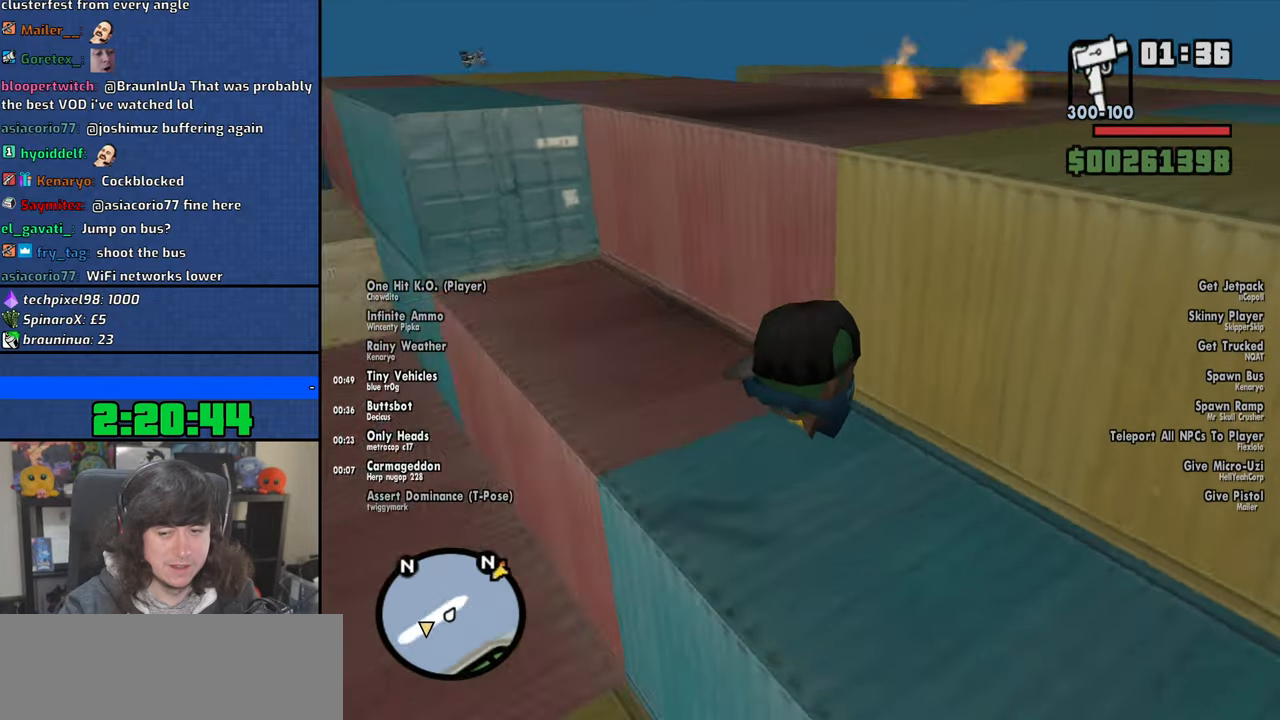
{"keys": ["shift", "w"], "mouse": [], "events": [[234, "shift", "down"], [350, "d", "up"]]}
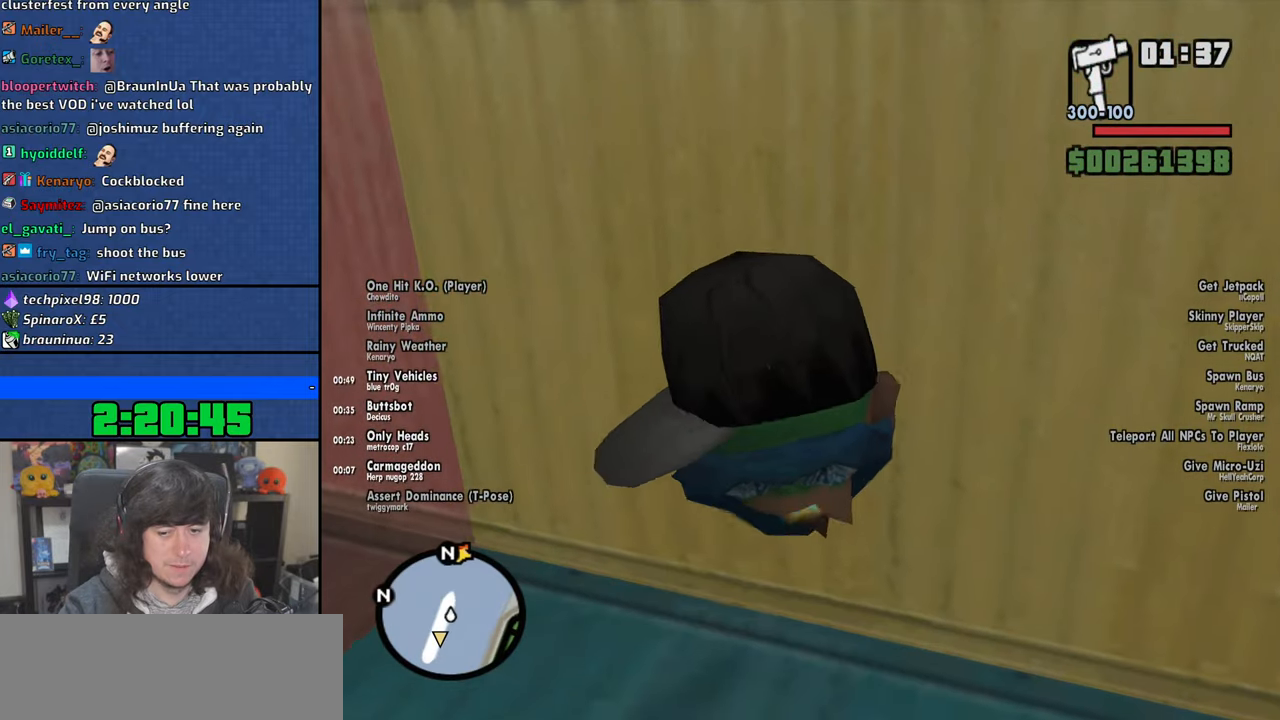
{"keys": ["w"], "mouse": [], "events": [[400, "shift", "up"]]}
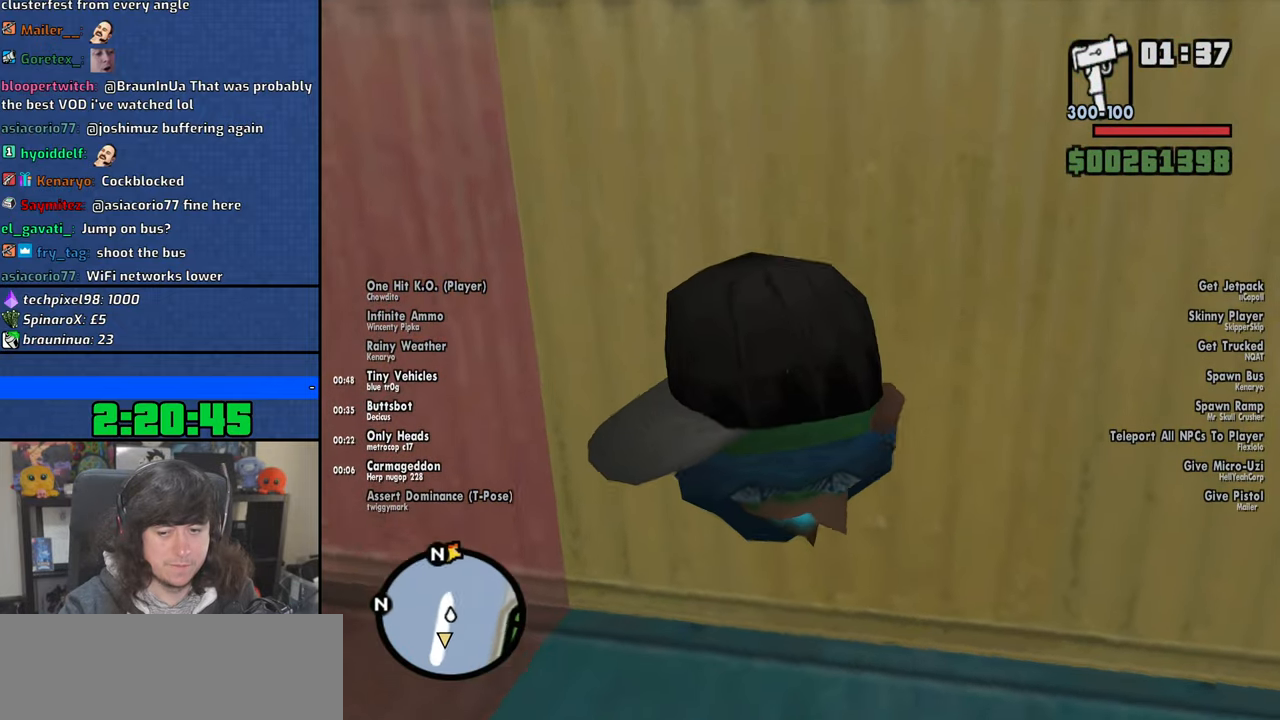
{"keys": ["w"], "mouse": [], "events": [[17, "shift", "down"], [134, "shift", "up"], [184, "shift", "down"], [417, "shift", "up"]]}
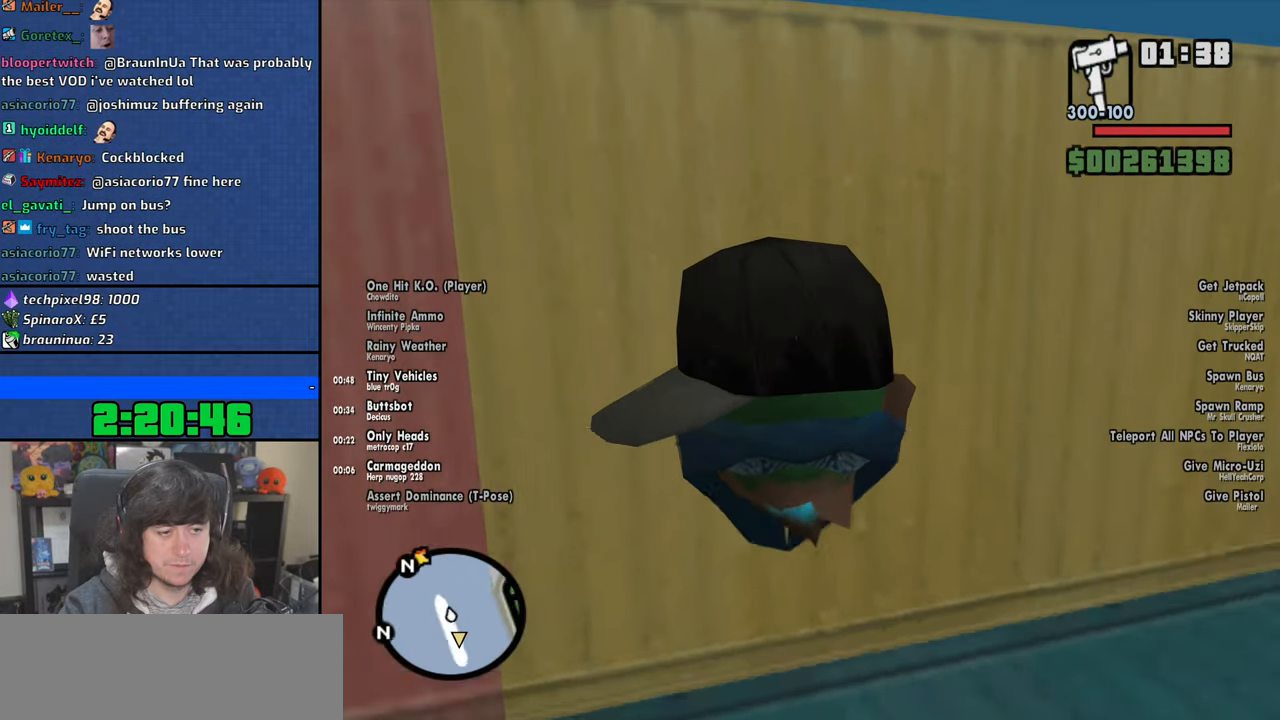
{"keys": ["w"], "mouse": [], "events": []}
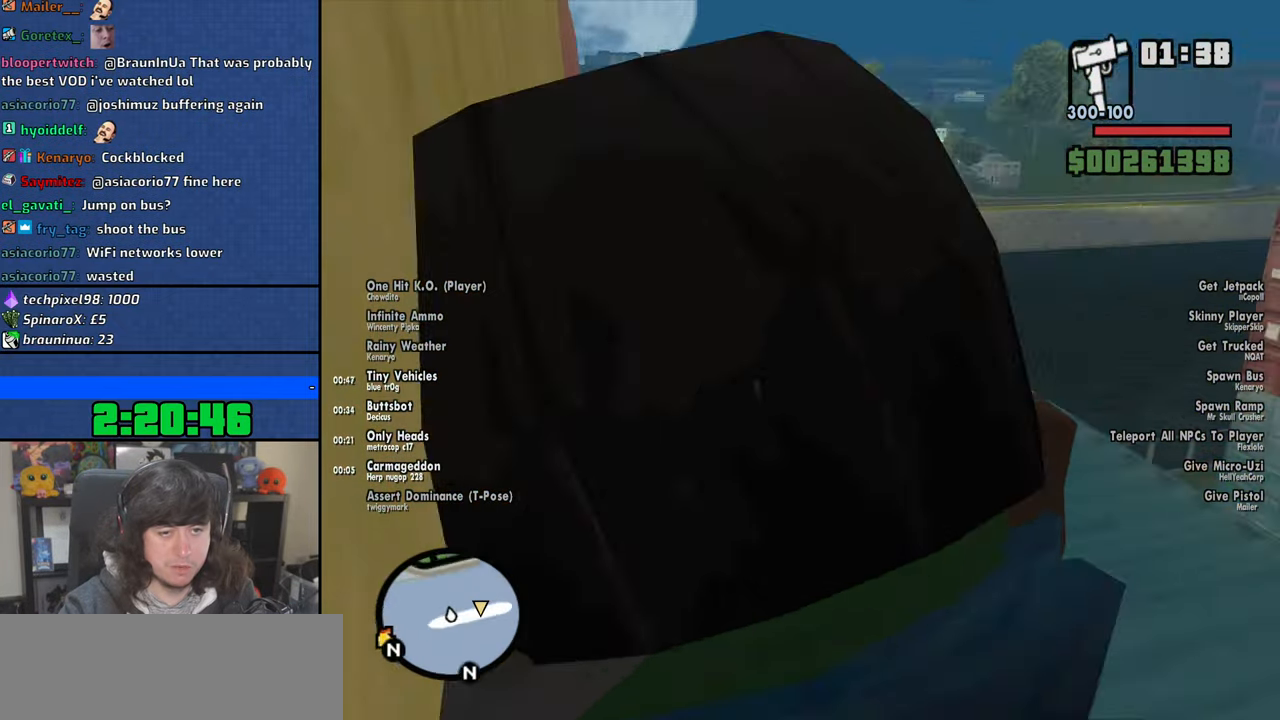
{"keys": ["d", "w"], "mouse": [], "events": [[84, "a", "down"], [334, "a", "up"], [484, "d", "down"]]}
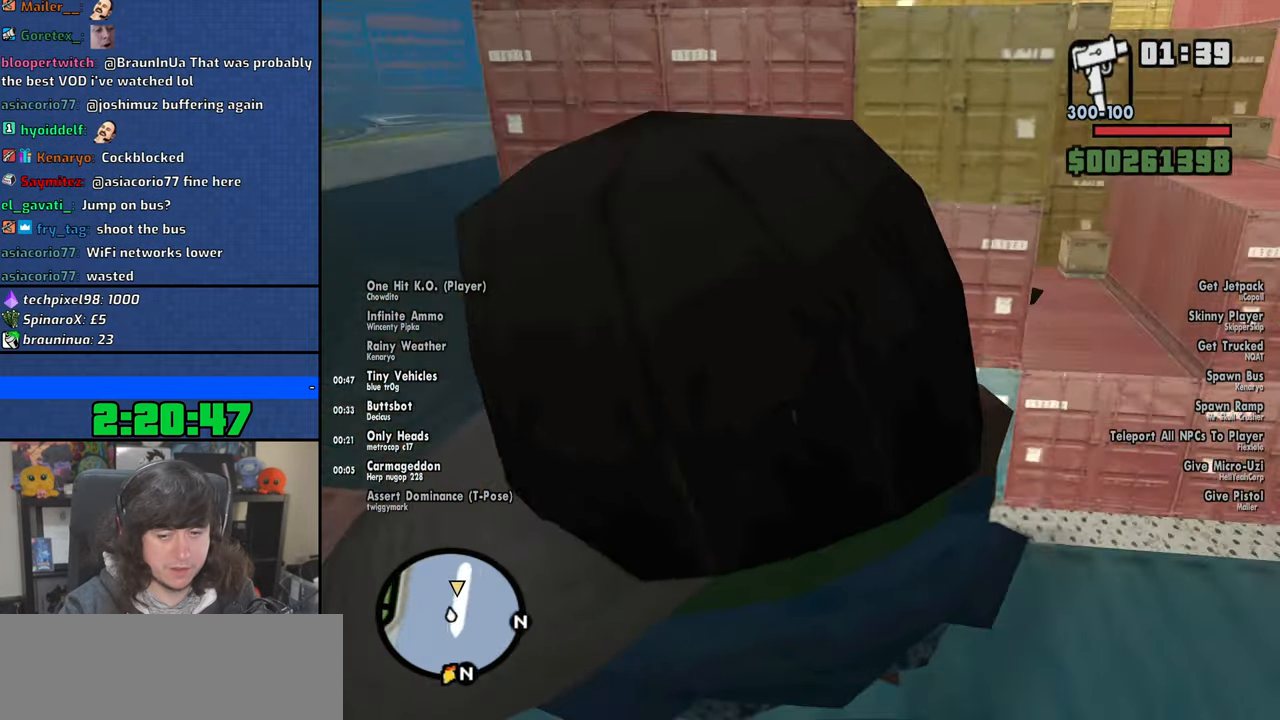
{"keys": ["space"], "mouse": [], "events": [[100, "space", "down"], [200, "w", "up"], [450, "d", "up"]]}
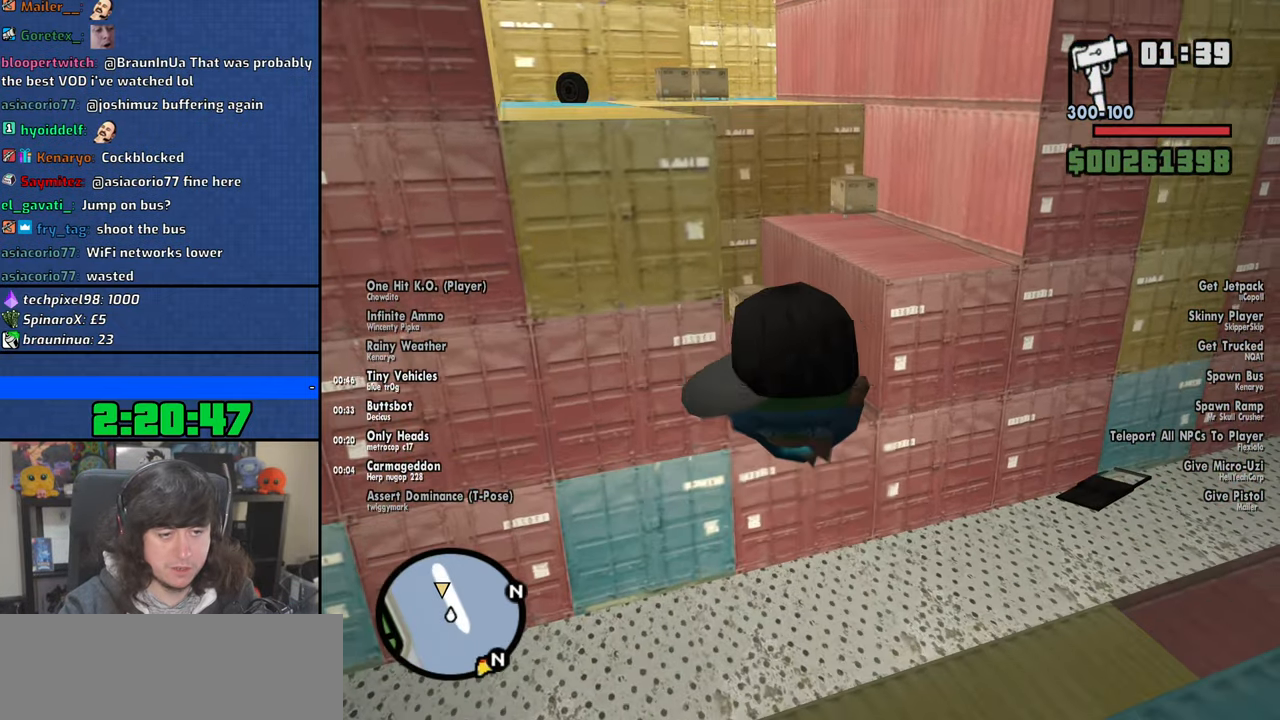
{"keys": ["space"], "mouse": [], "events": [[150, "a", "down"], [300, "a", "up"]]}
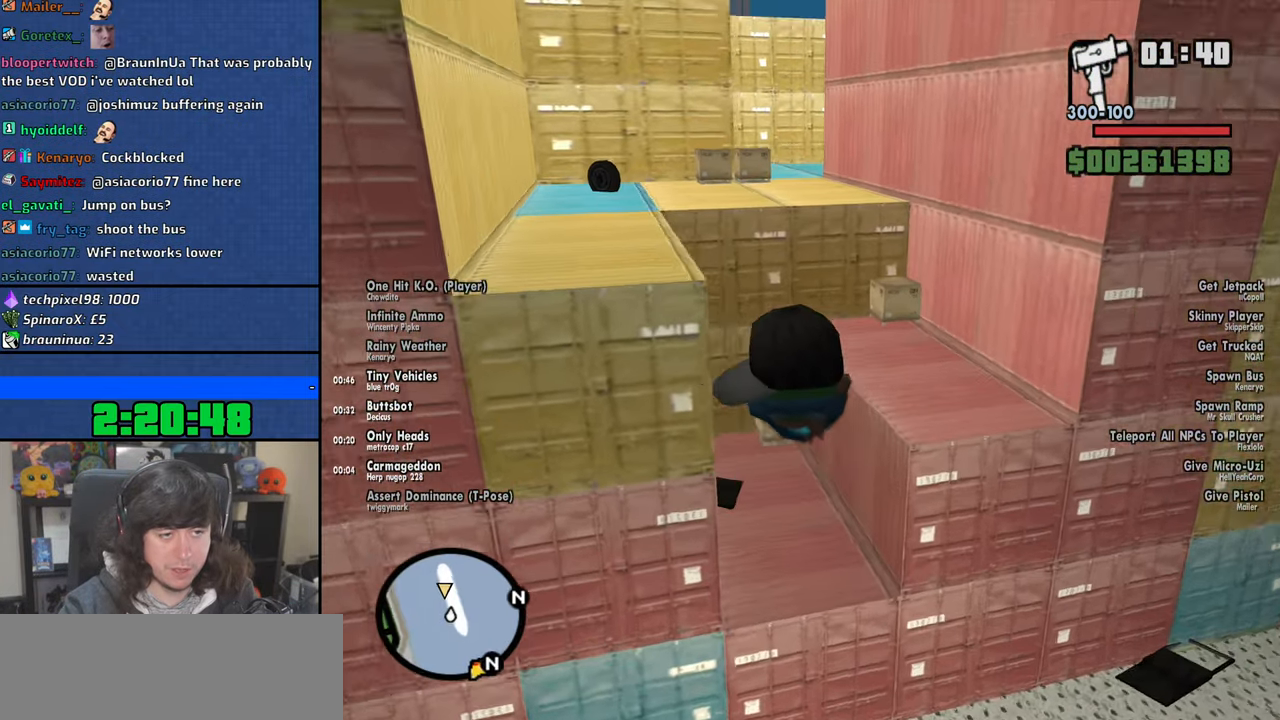
{"keys": ["space", "w"], "mouse": [], "events": [[67, "w", "down"], [100, "a", "down"], [450, "a", "up"]]}
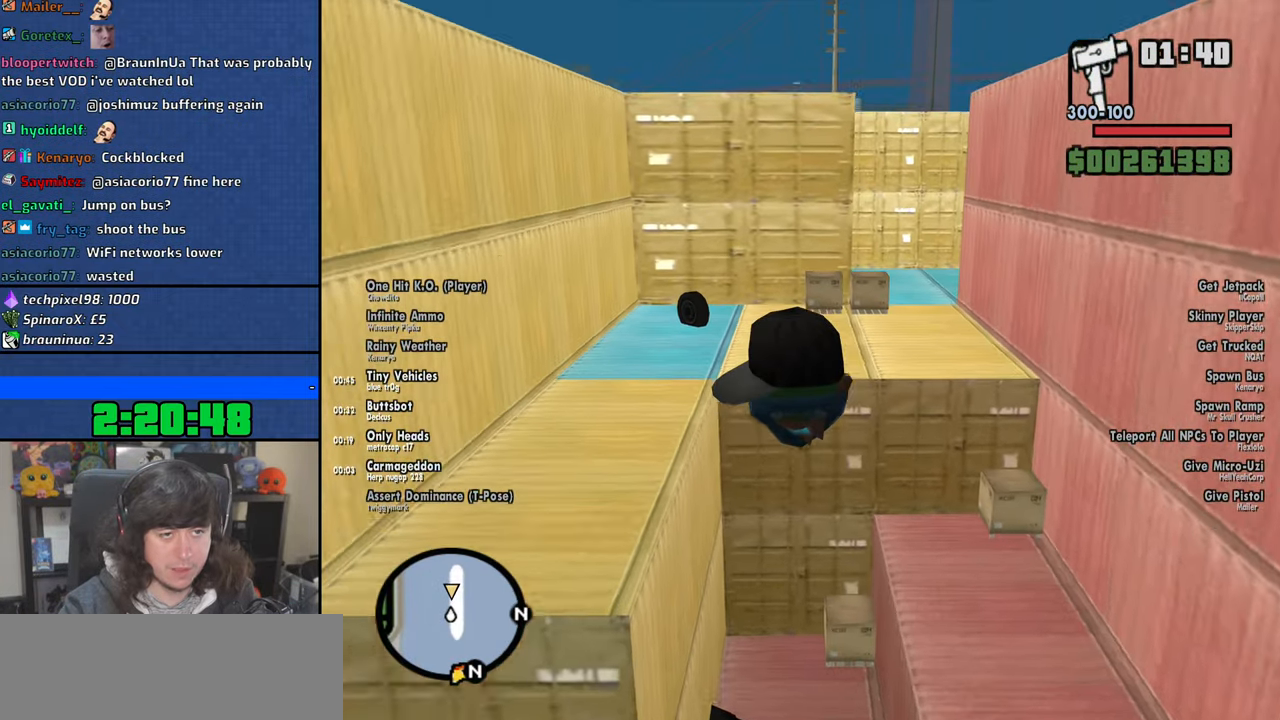
{"keys": ["space", "w"], "mouse": [], "events": [[184, "d", "down"], [450, "d", "up"]]}
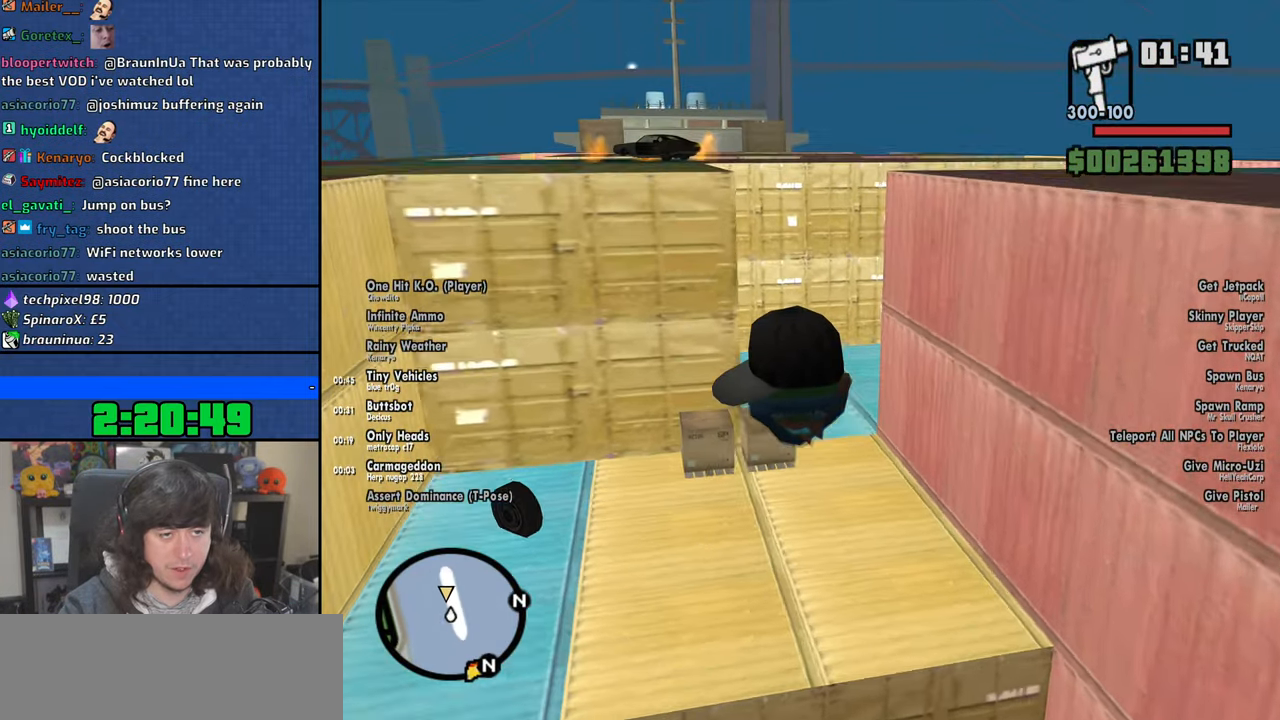
{"keys": ["a", "space", "w"], "mouse": [], "events": [[417, "a", "down"]]}
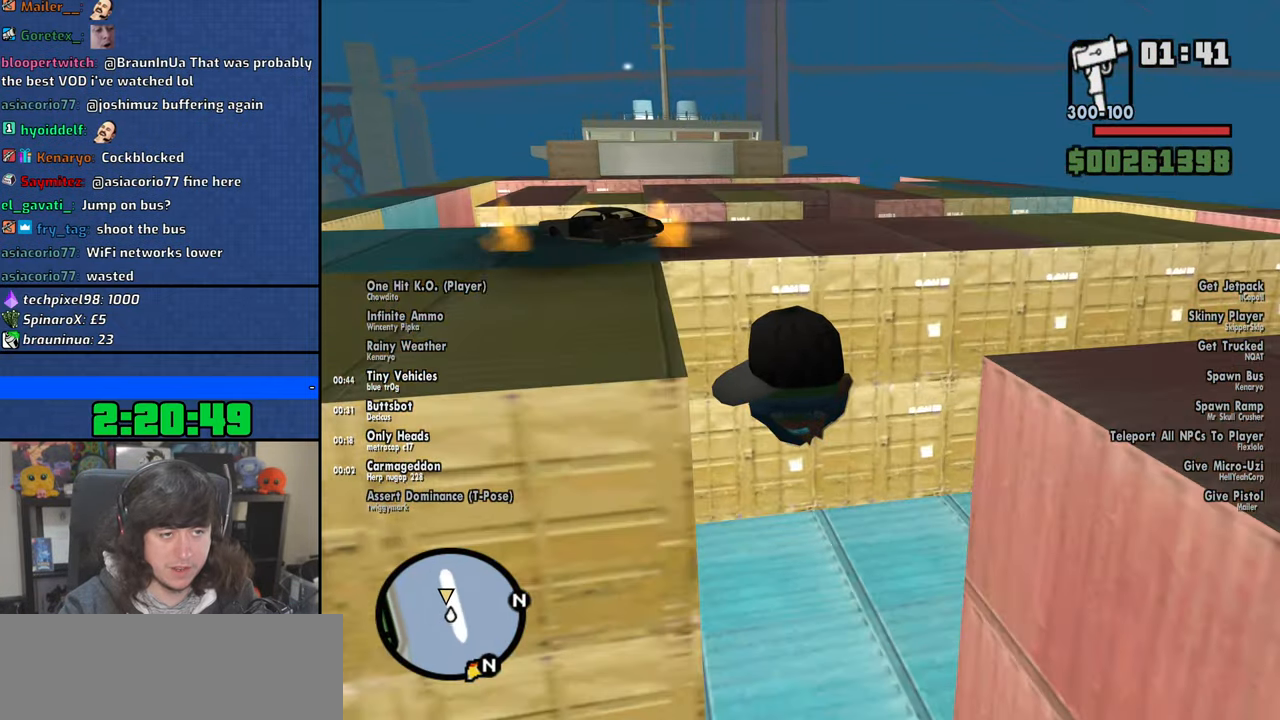
{"keys": ["a", "space", "w"], "mouse": [], "events": [[217, "a", "up"], [400, "a", "down"]]}
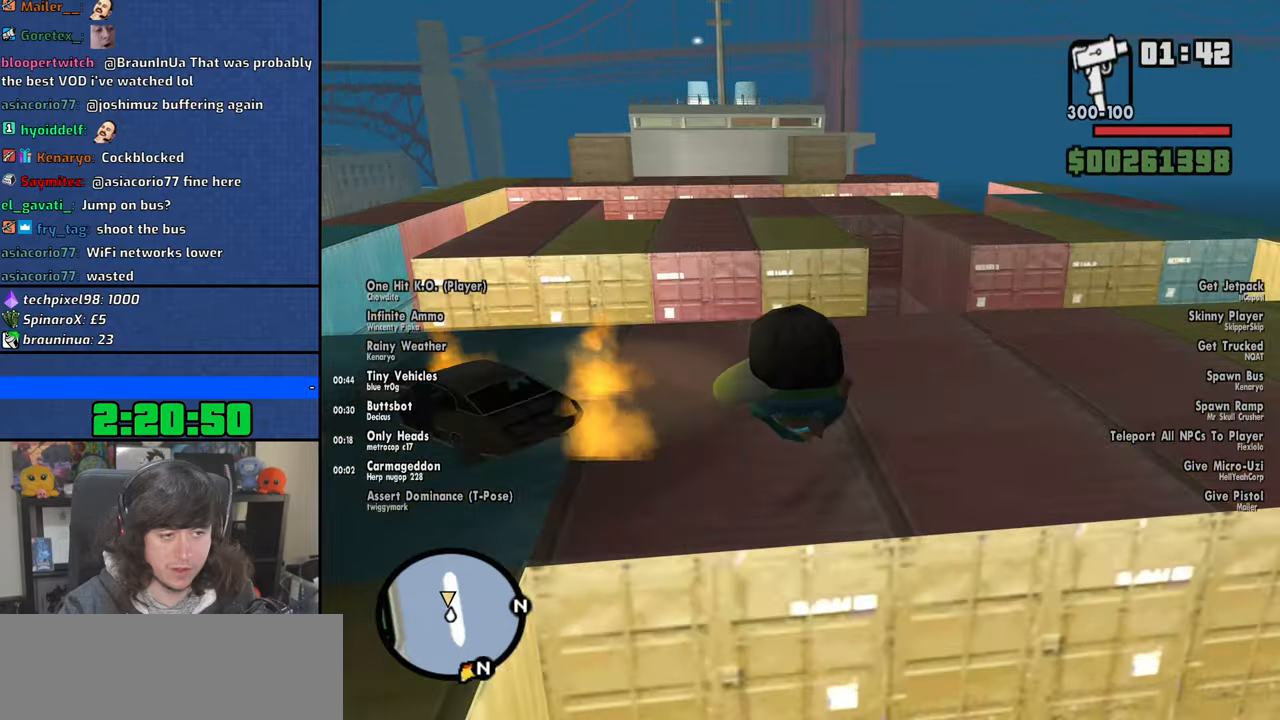
{"keys": ["space", "w"], "mouse": [], "events": [[467, "a", "up"]]}
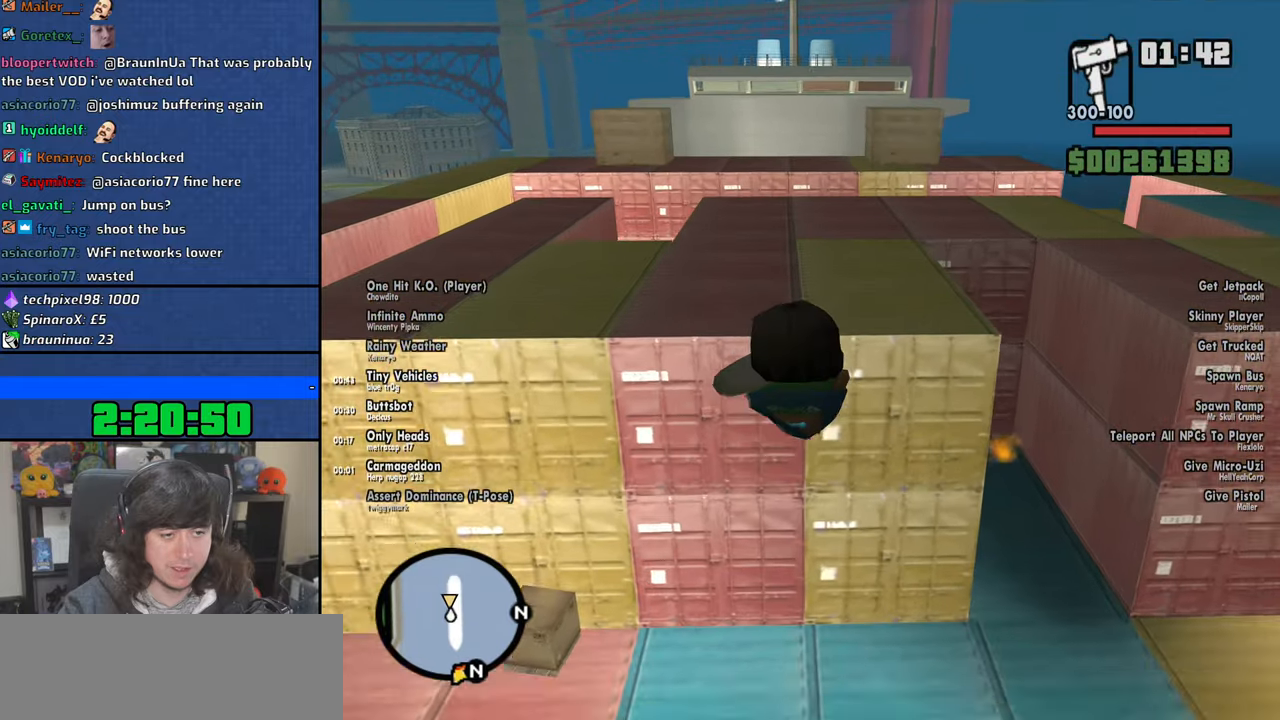
{"keys": ["space", "w"], "mouse": [], "events": []}